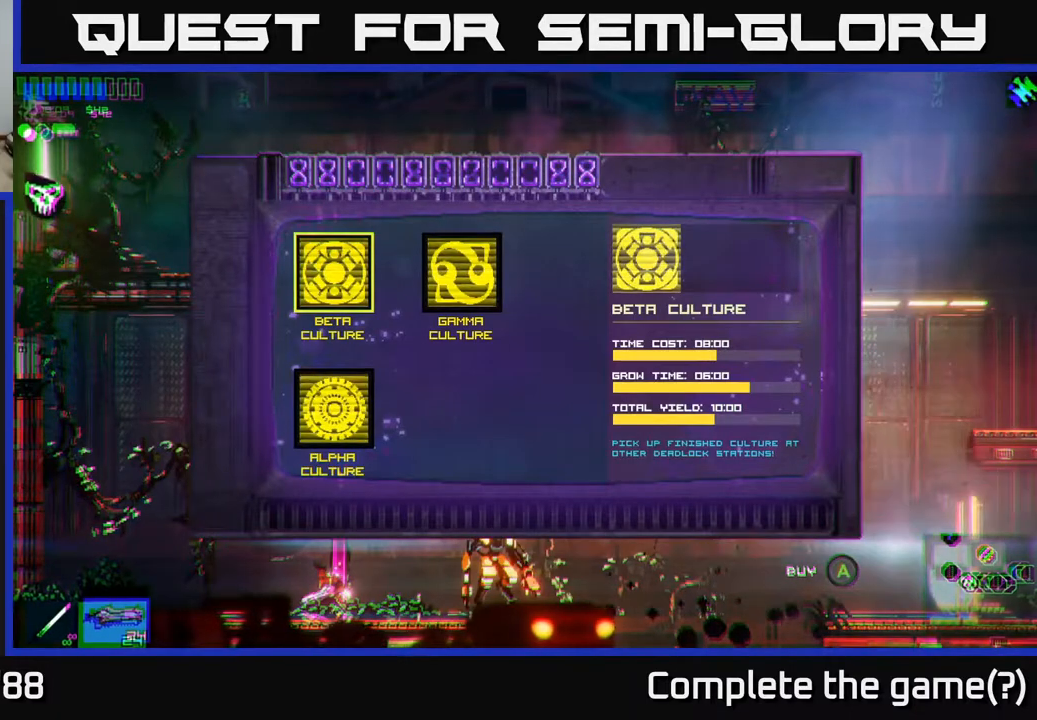
Gameplay with a controller (Xbox layout); each line is a JSON object with the inputs held at the frame after it. "events" lists button and stick changes between this image and that frame as [ms after this image, input, new state], when the widget could be followed in between.
{"buttons": [], "left_stick": "left", "right_stick": "up-right", "events": [[17, "A", "down"], [83, "A", "up"], [350, "right_stick", "up-right"], [433, "left_stick", "left"]]}
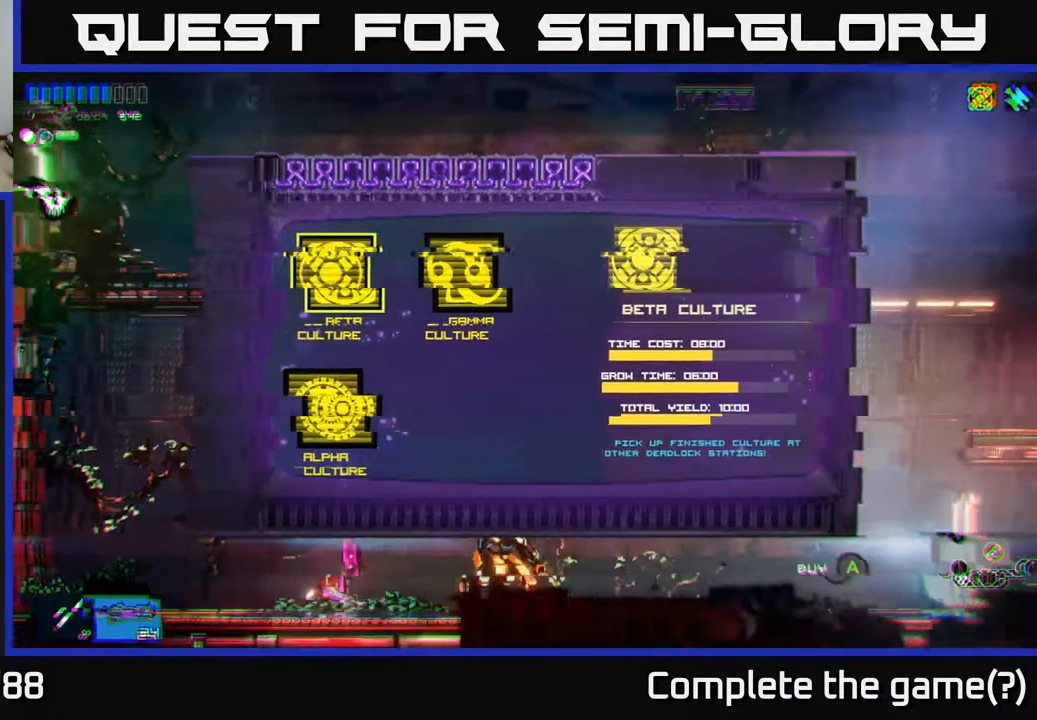
{"buttons": [], "left_stick": "right", "right_stick": "up-right", "events": [[133, "A", "down"], [333, "A", "up"], [367, "left_stick", "center"], [483, "left_stick", "right"]]}
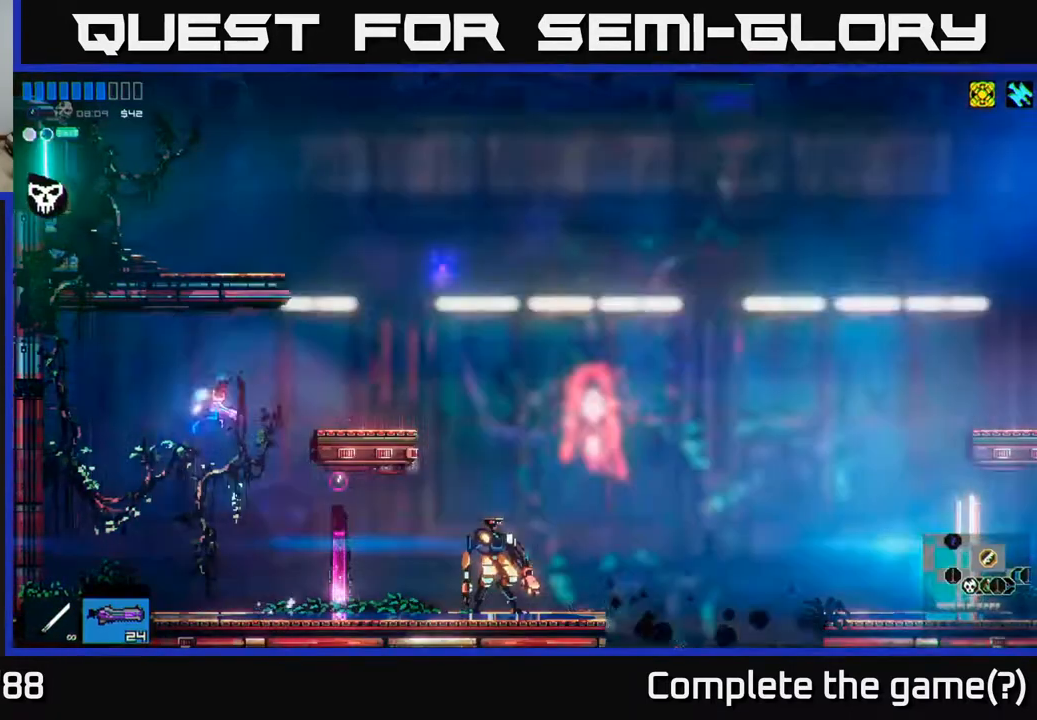
{"buttons": [], "left_stick": "center", "right_stick": "up-right", "events": [[50, "A", "down"], [133, "A", "up"], [500, "left_stick", "center"]]}
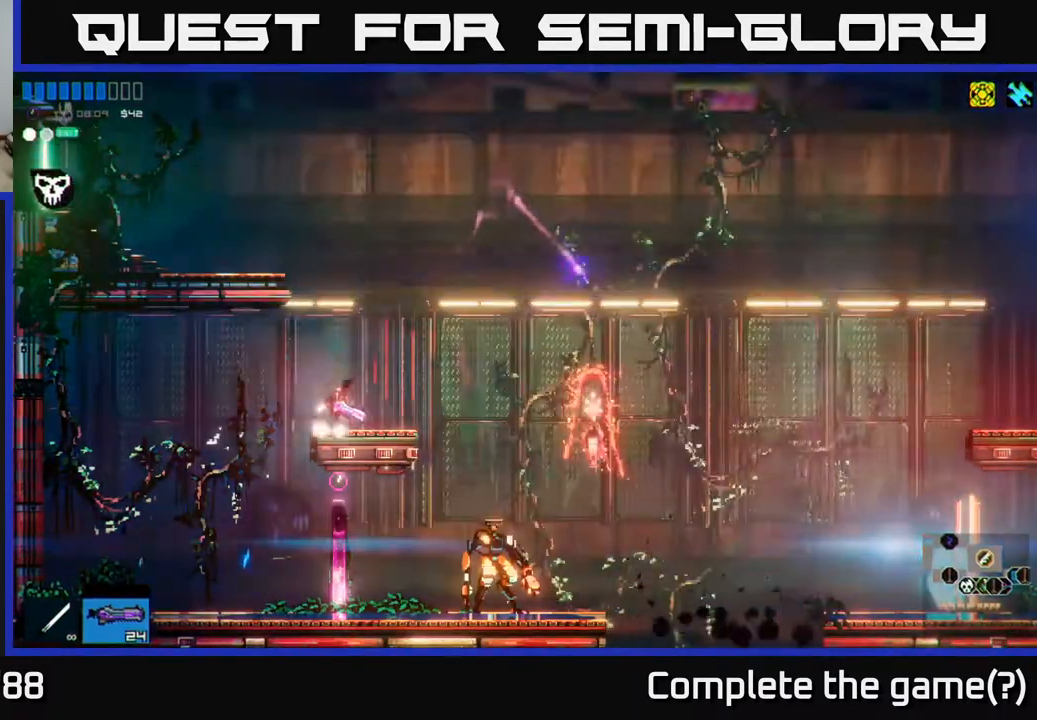
{"buttons": [], "left_stick": "left", "right_stick": "up-right", "events": [[100, "A", "down"], [133, "left_stick", "left"], [250, "A", "up"], [333, "A", "down"], [467, "A", "up"]]}
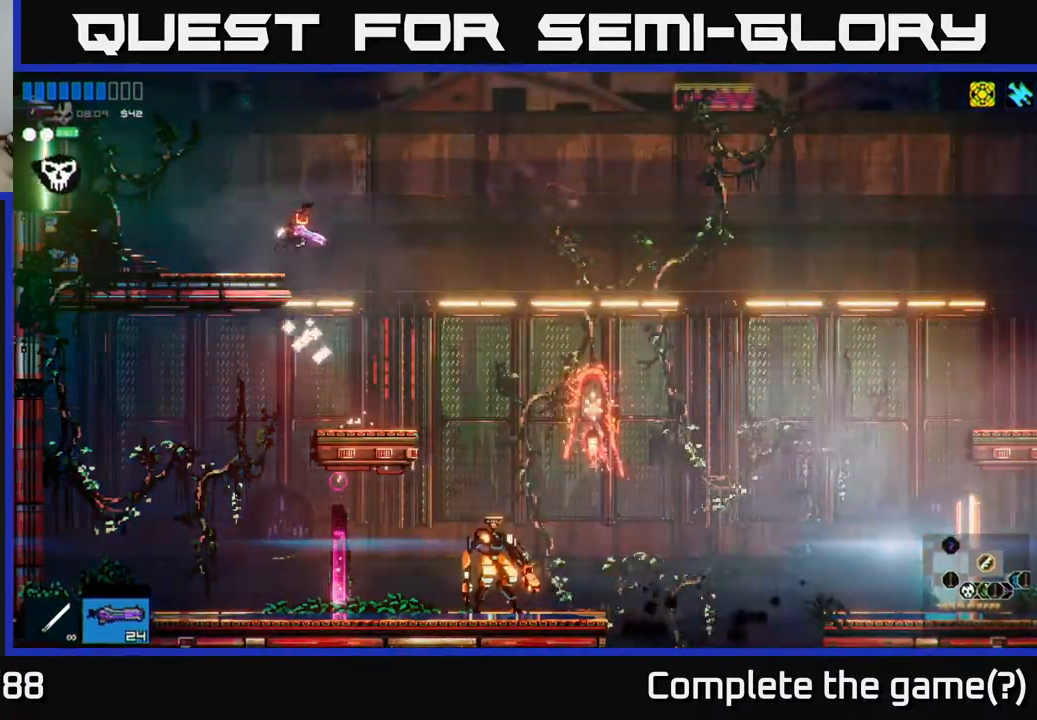
{"buttons": [], "left_stick": "left", "right_stick": "up-left", "events": [[133, "right_stick", "up-left"]]}
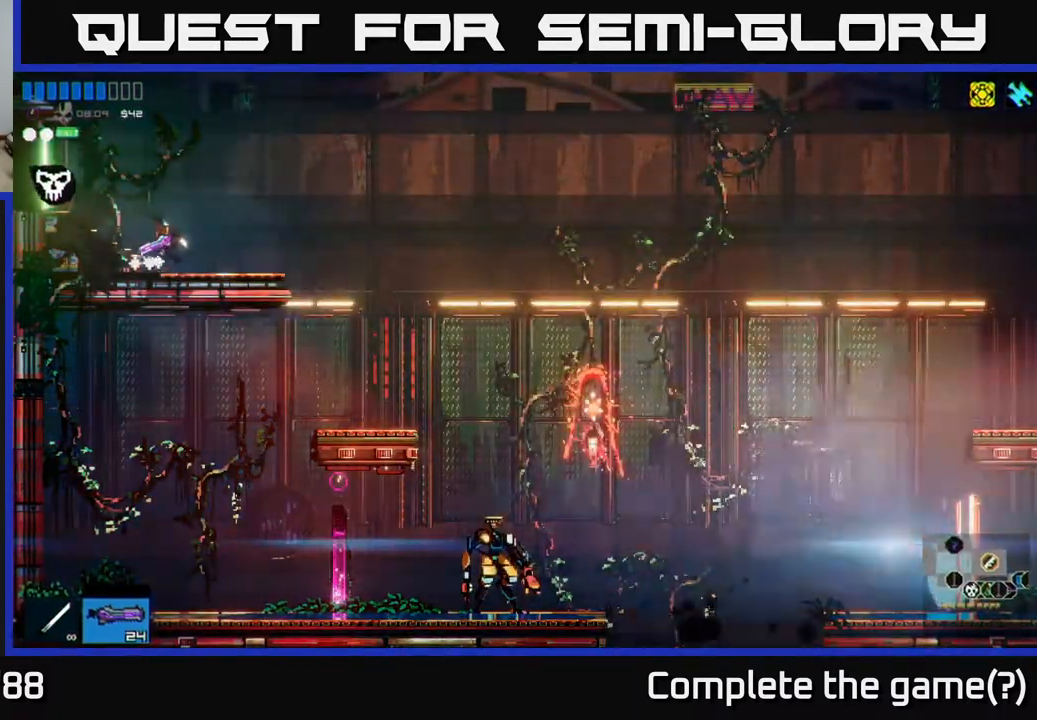
{"buttons": [], "left_stick": "right", "right_stick": "up-left", "events": [[117, "left_stick", "right"]]}
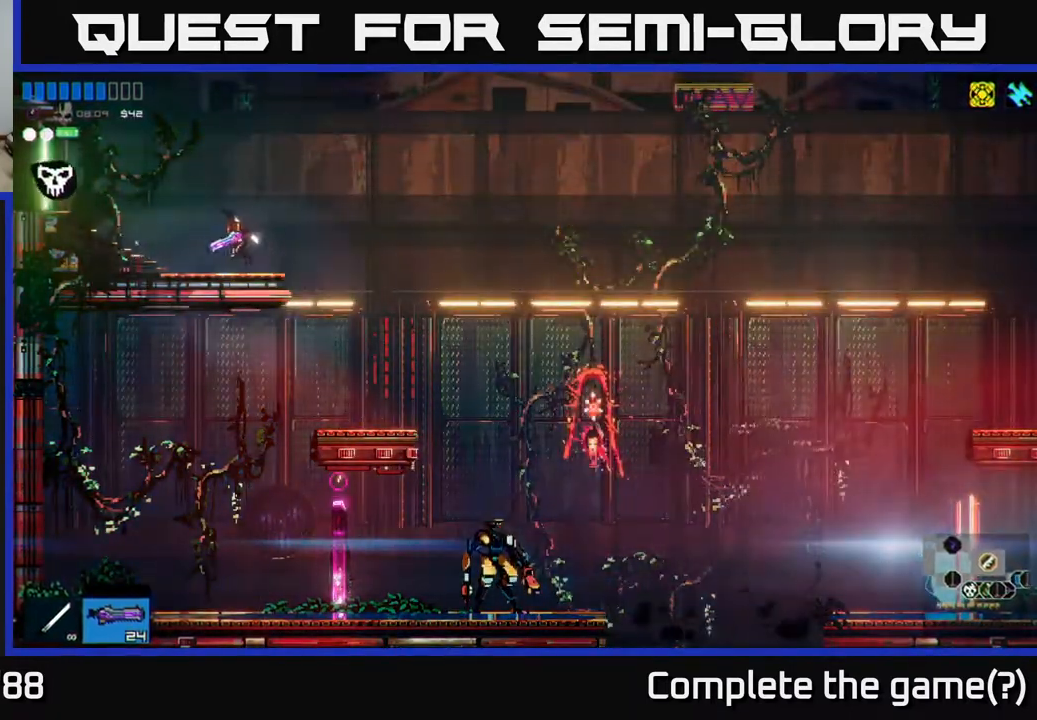
{"buttons": [], "left_stick": "right", "right_stick": "up-left", "events": [[183, "A", "down"], [317, "A", "up"]]}
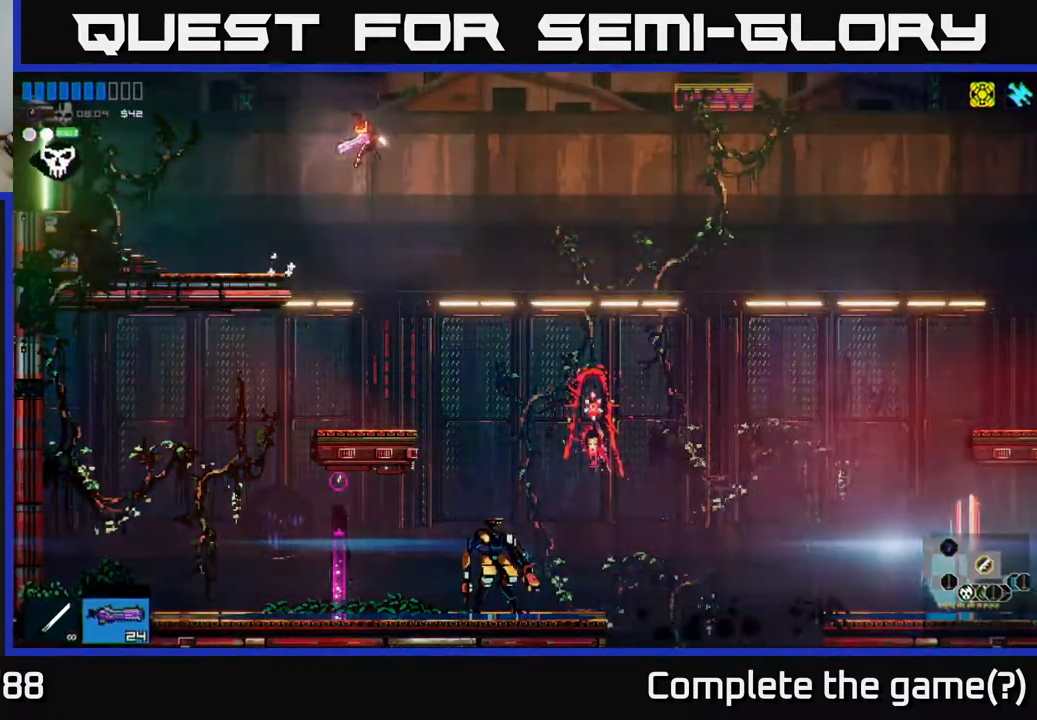
{"buttons": [], "left_stick": "right", "right_stick": "up-left", "events": [[317, "L1", "down"], [417, "L1", "up"]]}
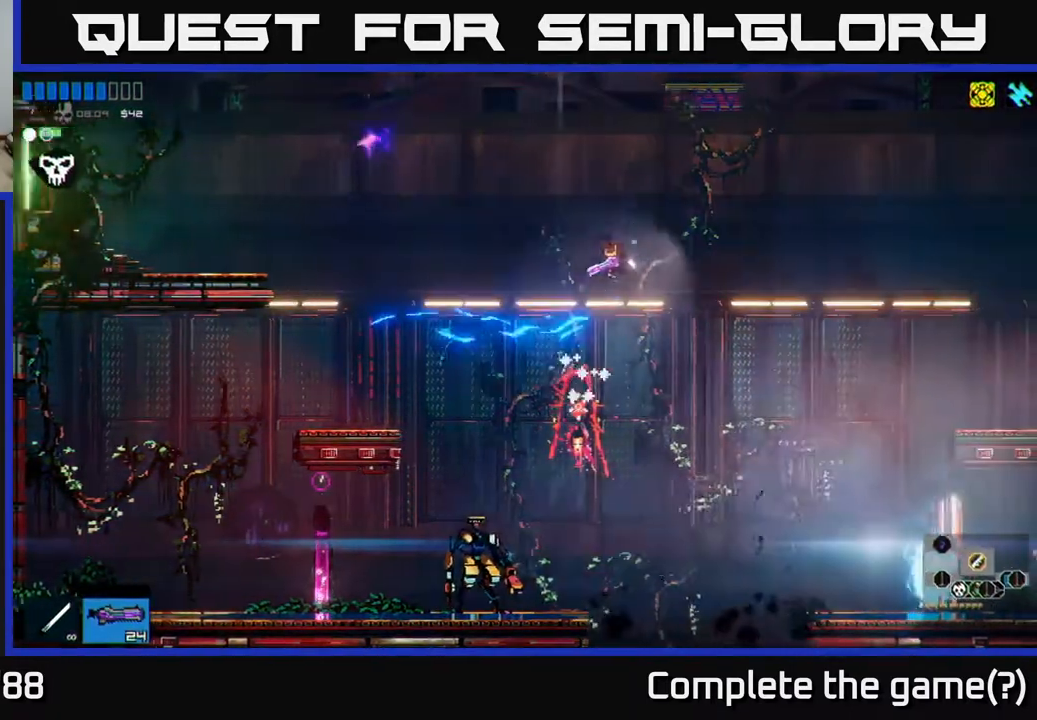
{"buttons": [], "left_stick": "right", "right_stick": "up-left", "events": [[67, "L1", "down"], [183, "L1", "up"]]}
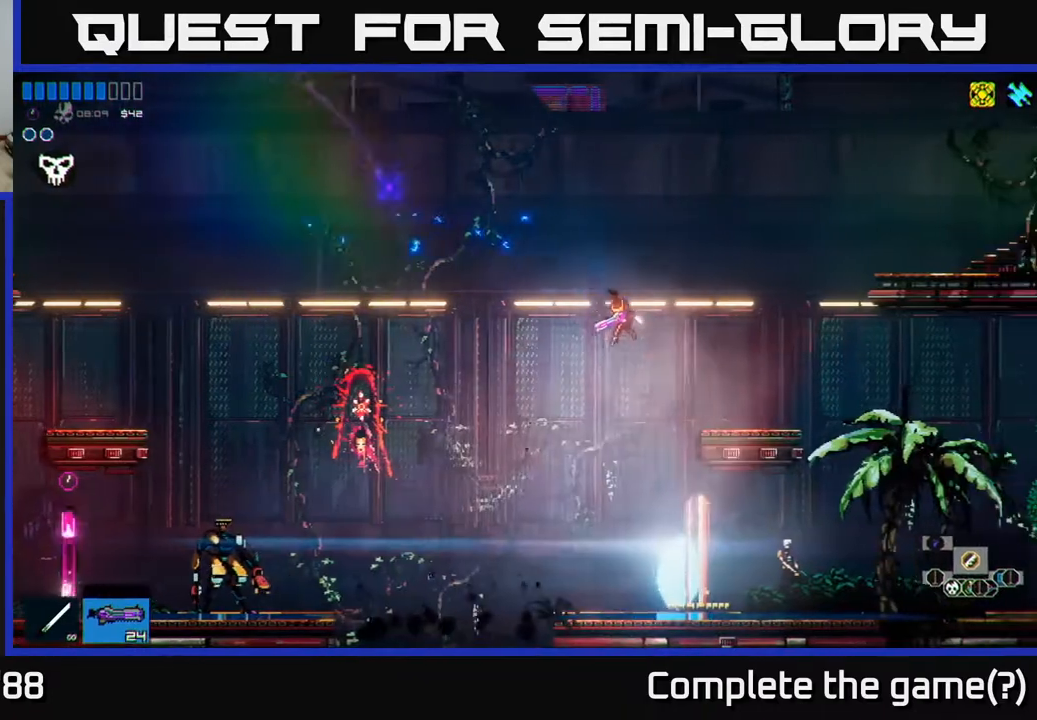
{"buttons": [], "left_stick": "center", "right_stick": "center", "events": [[83, "right_stick", "center"], [100, "left_stick", "center"], [367, "Y", "down"], [450, "Y", "up"]]}
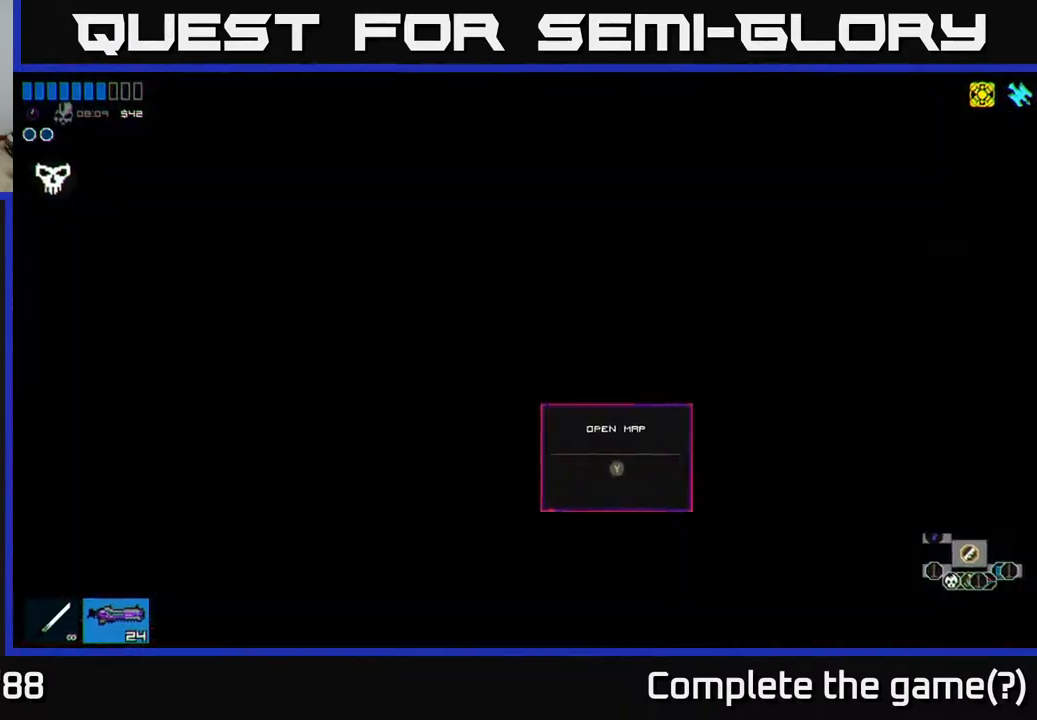
{"buttons": [], "left_stick": "center", "right_stick": "center", "events": []}
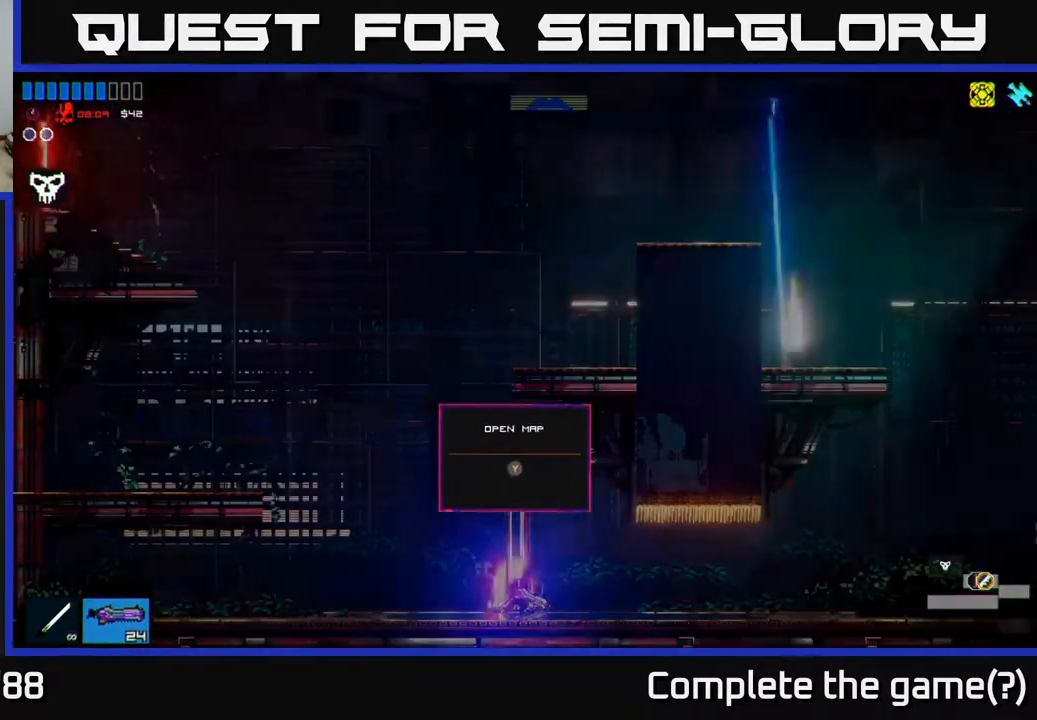
{"buttons": [], "left_stick": "left", "right_stick": "up-left", "events": [[367, "left_stick", "left"], [367, "right_stick", "left"], [450, "right_stick", "up-left"]]}
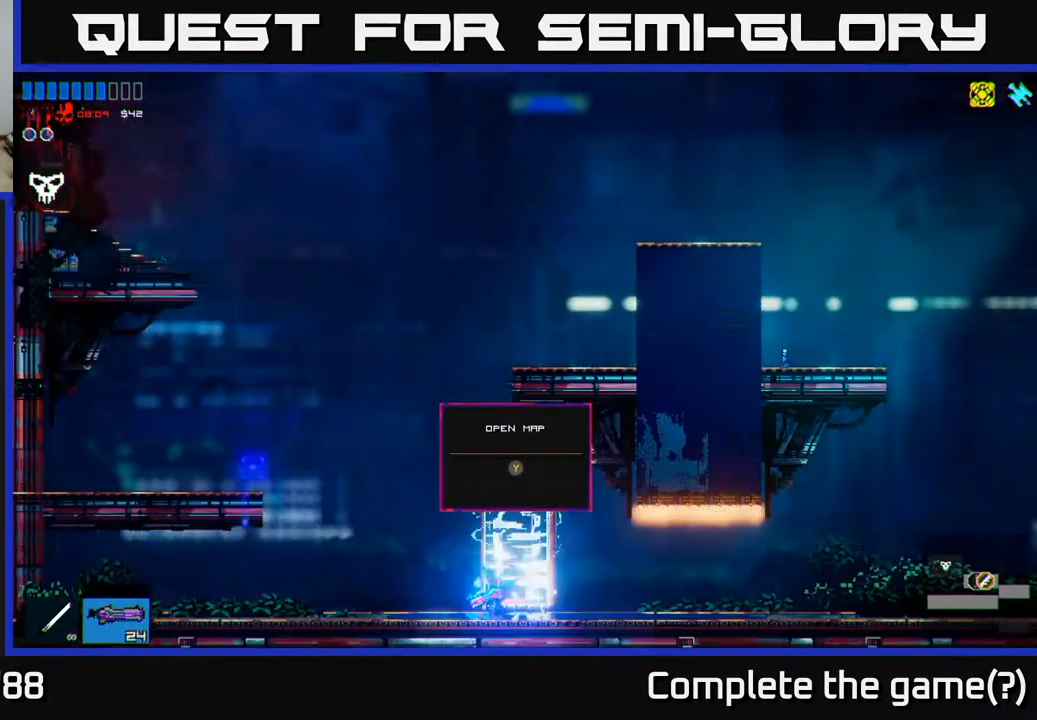
{"buttons": [], "left_stick": "left", "right_stick": "up-left", "events": [[67, "A", "down"], [450, "A", "up"]]}
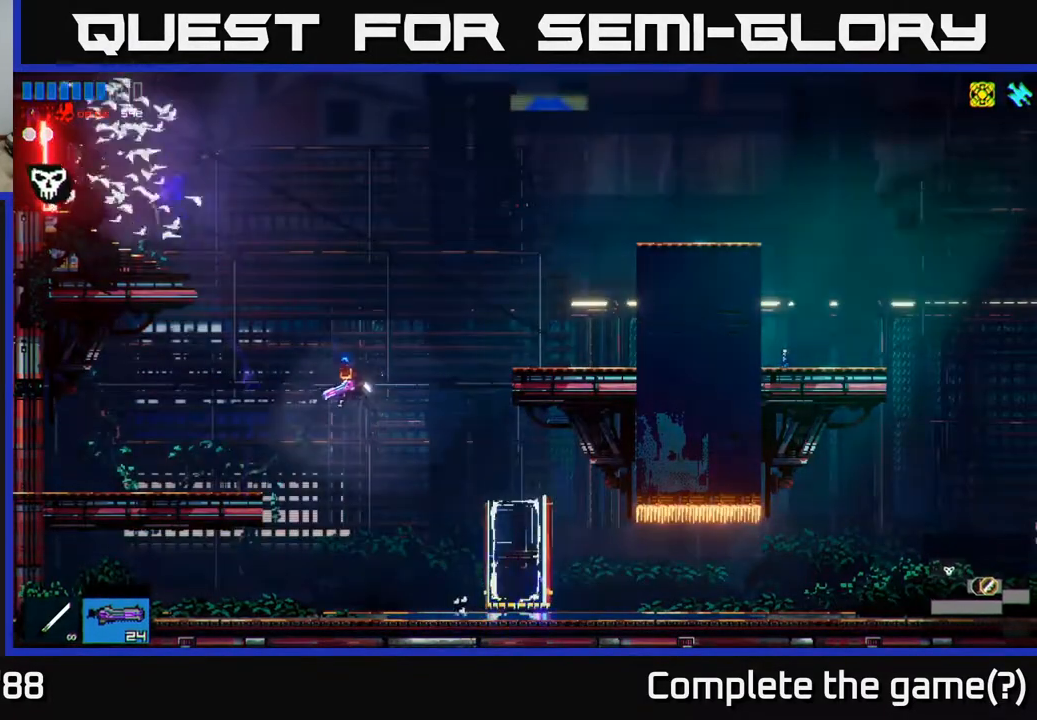
{"buttons": [], "left_stick": "right", "right_stick": "up-right", "events": [[117, "right_stick", "up"], [233, "right_stick", "up-right"], [400, "left_stick", "center"], [467, "left_stick", "right"]]}
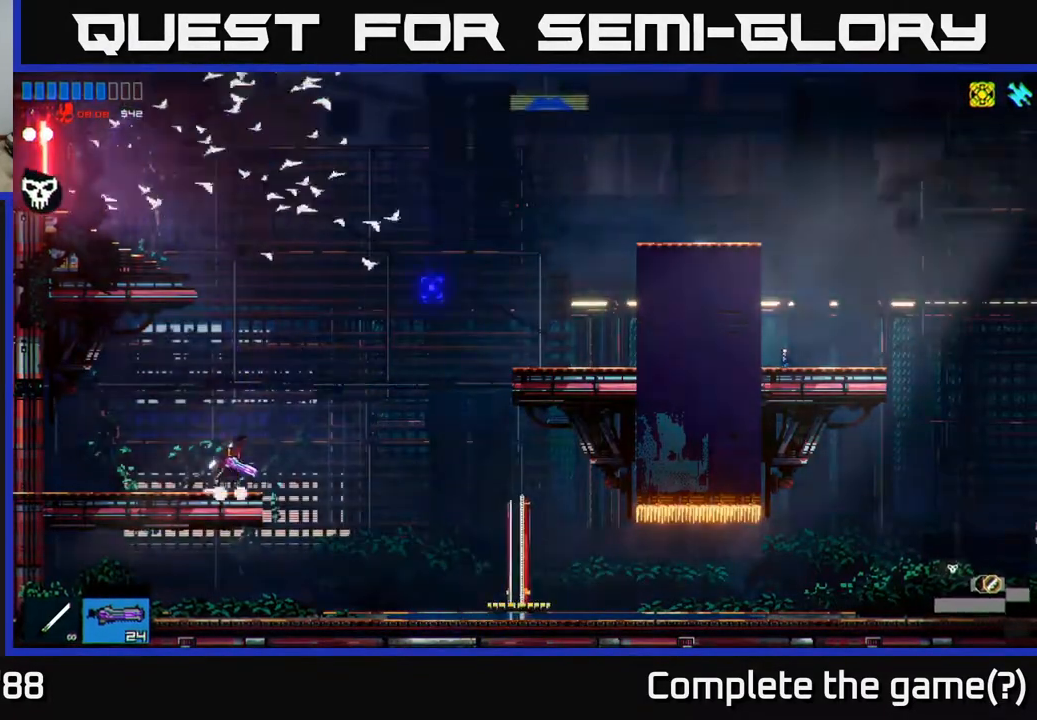
{"buttons": [], "left_stick": "left", "right_stick": "up-left", "events": [[67, "A", "down"], [233, "A", "up"], [283, "left_stick", "left"], [317, "A", "down"], [417, "right_stick", "up-left"], [500, "A", "up"]]}
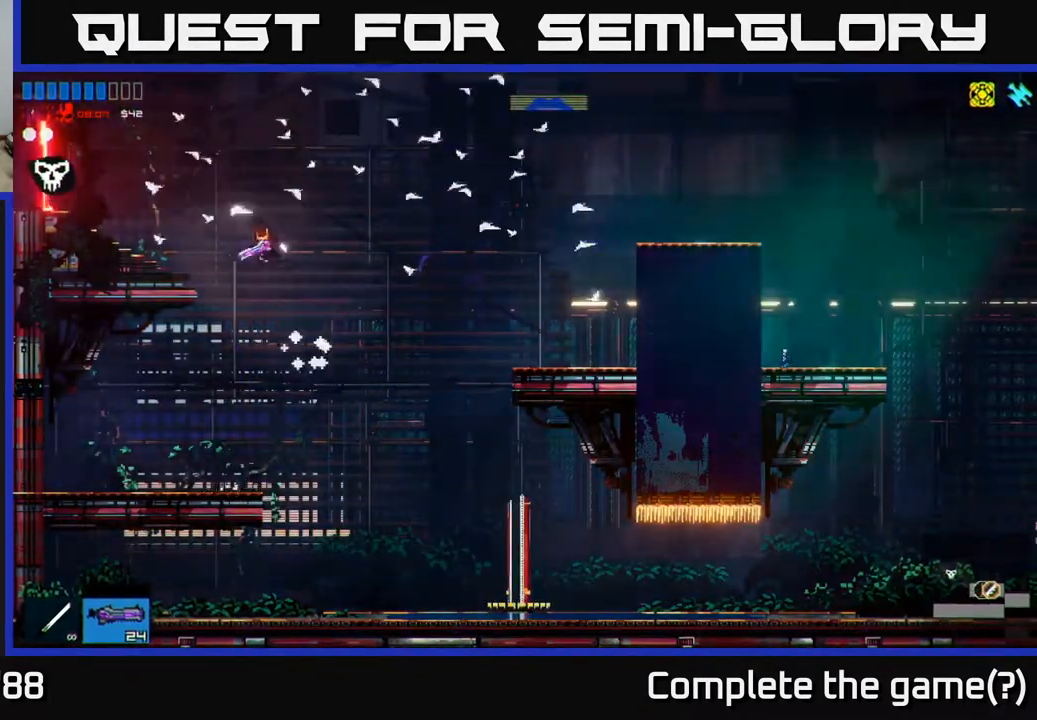
{"buttons": [], "left_stick": "left", "right_stick": "up-left", "events": [[200, "L1", "down"], [300, "L1", "up"]]}
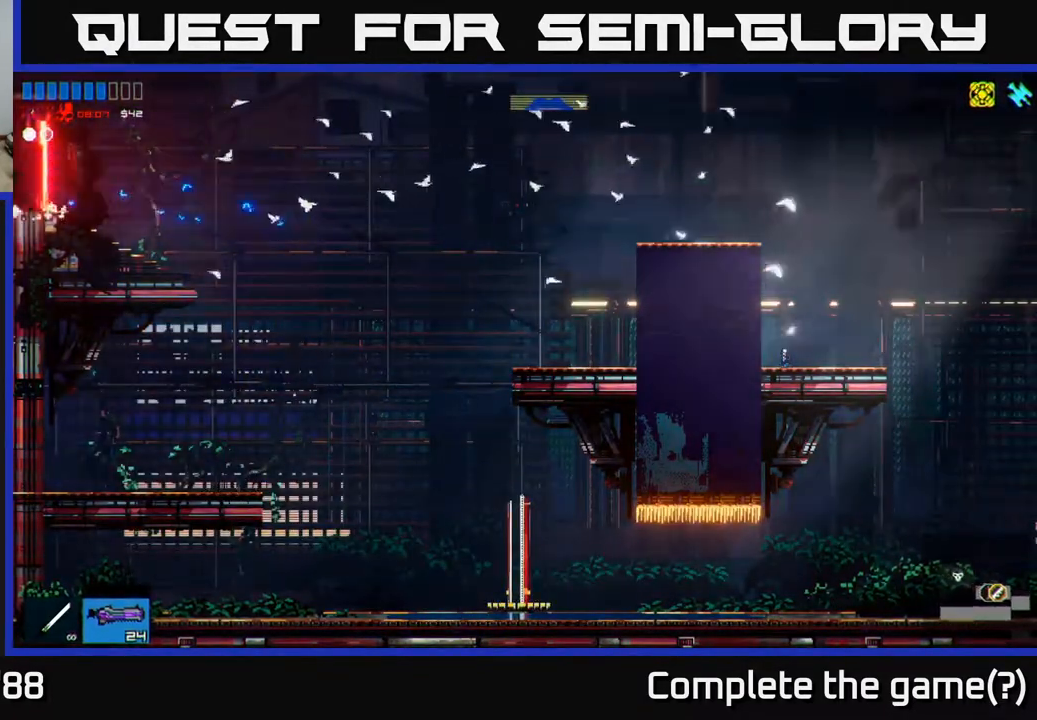
{"buttons": [], "left_stick": "left", "right_stick": "up-left", "events": []}
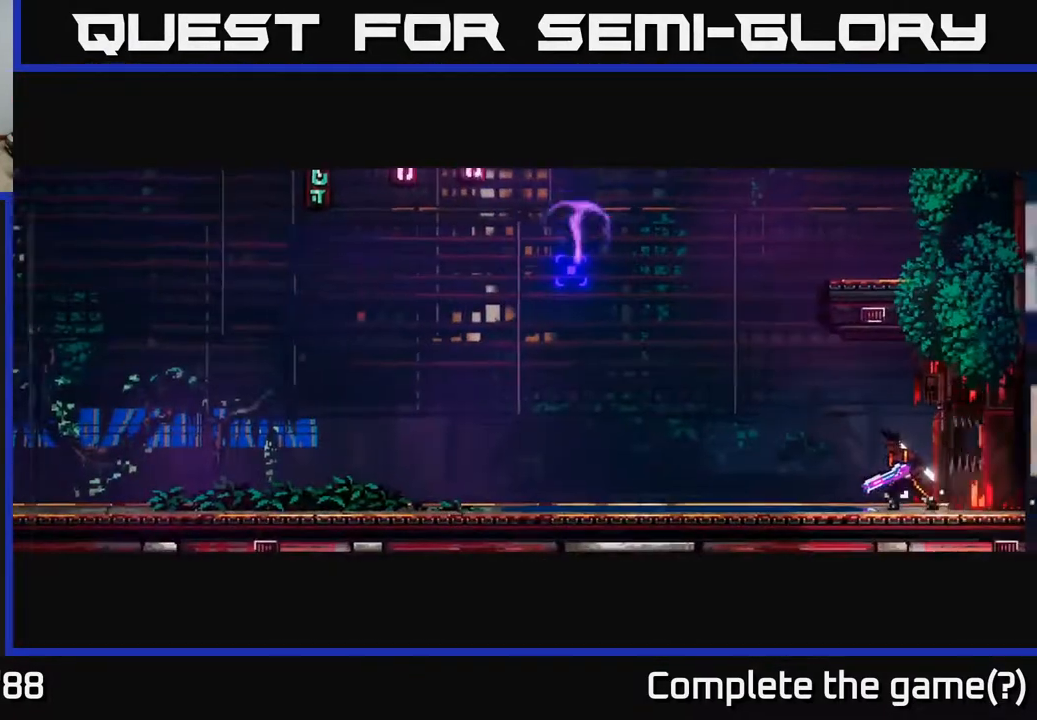
{"buttons": [], "left_stick": "left", "right_stick": "up-left", "events": []}
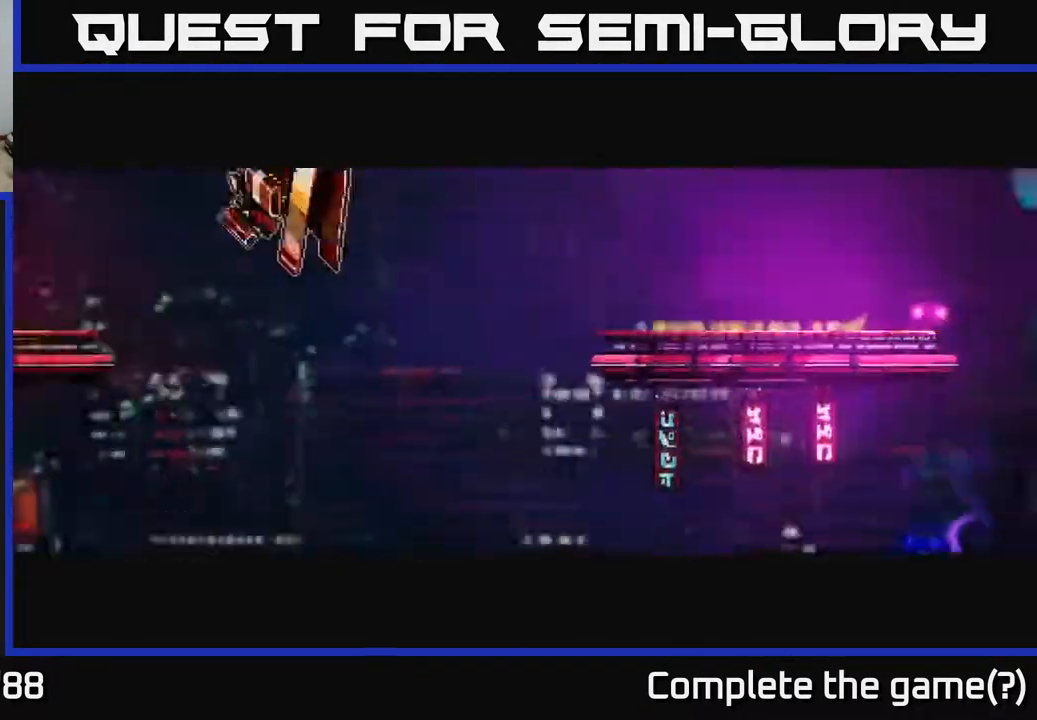
{"buttons": [], "left_stick": "left", "right_stick": "up-left", "events": [[267, "right_stick", "left"], [450, "right_stick", "up-left"]]}
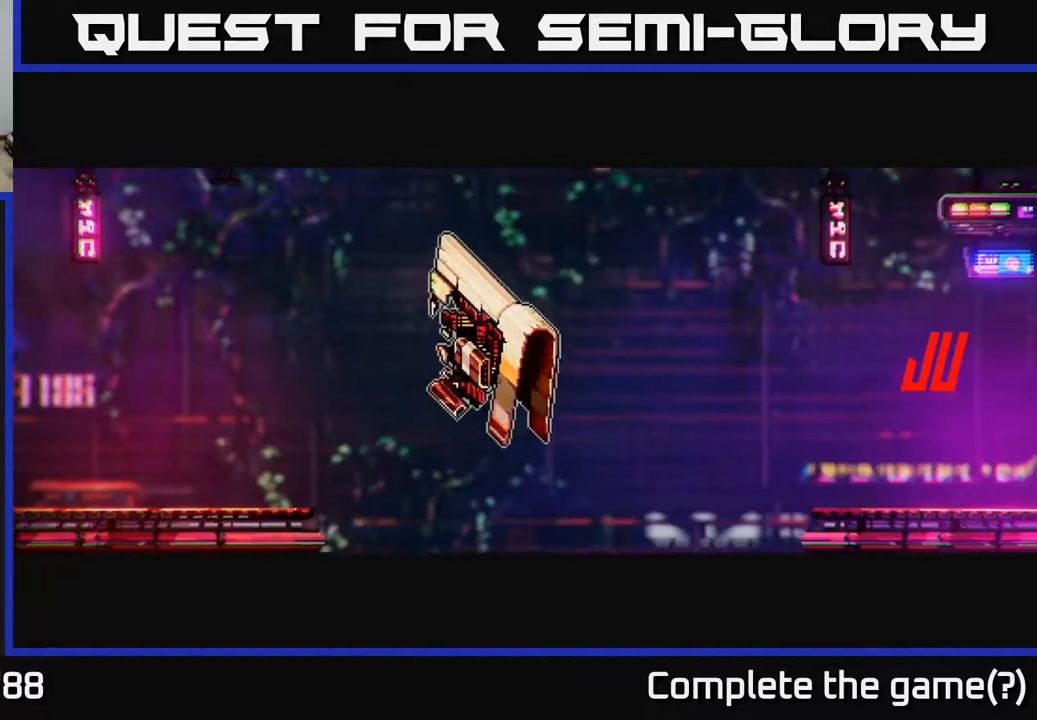
{"buttons": [], "left_stick": "left", "right_stick": "up-left", "events": []}
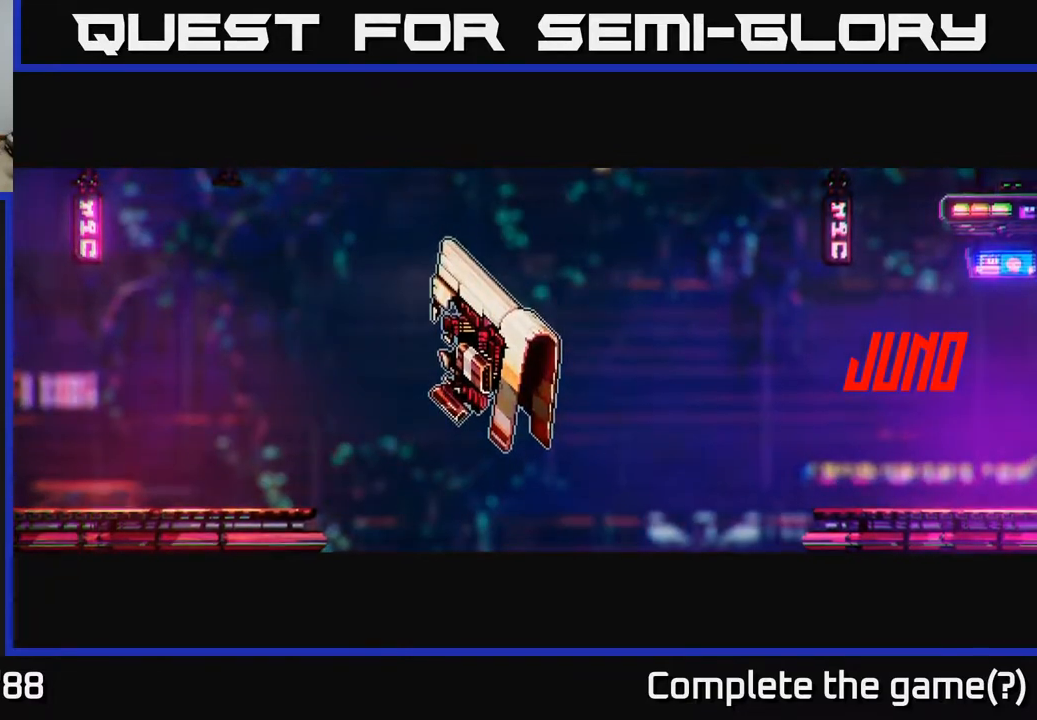
{"buttons": [], "left_stick": "left", "right_stick": "up-left", "events": []}
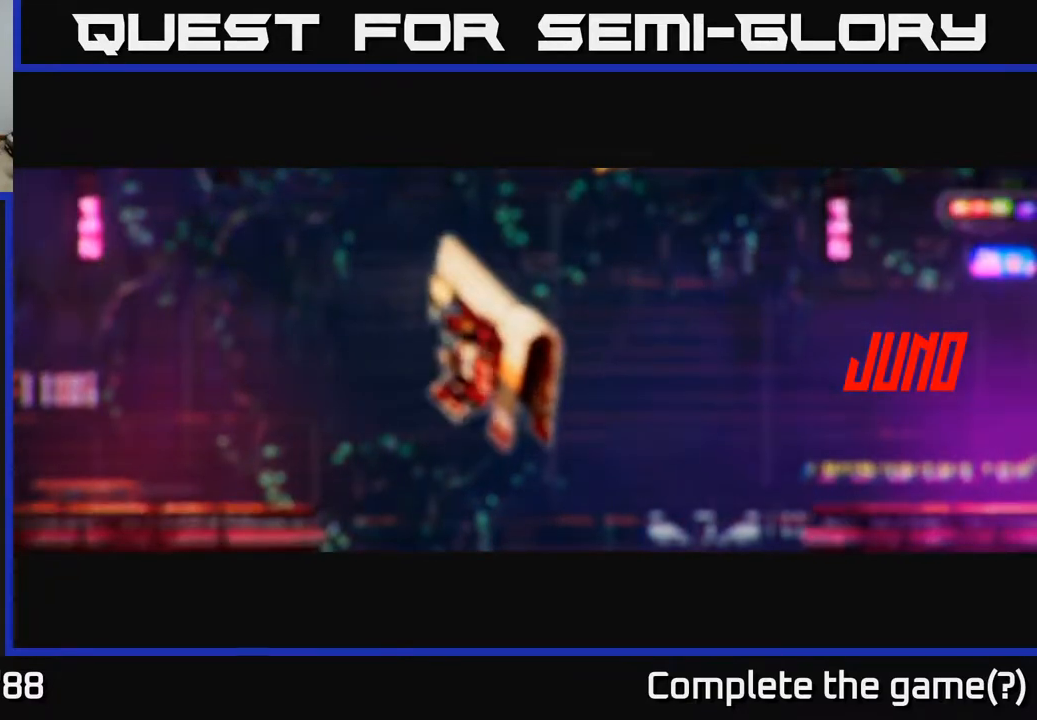
{"buttons": [], "left_stick": "left", "right_stick": "up-left", "events": []}
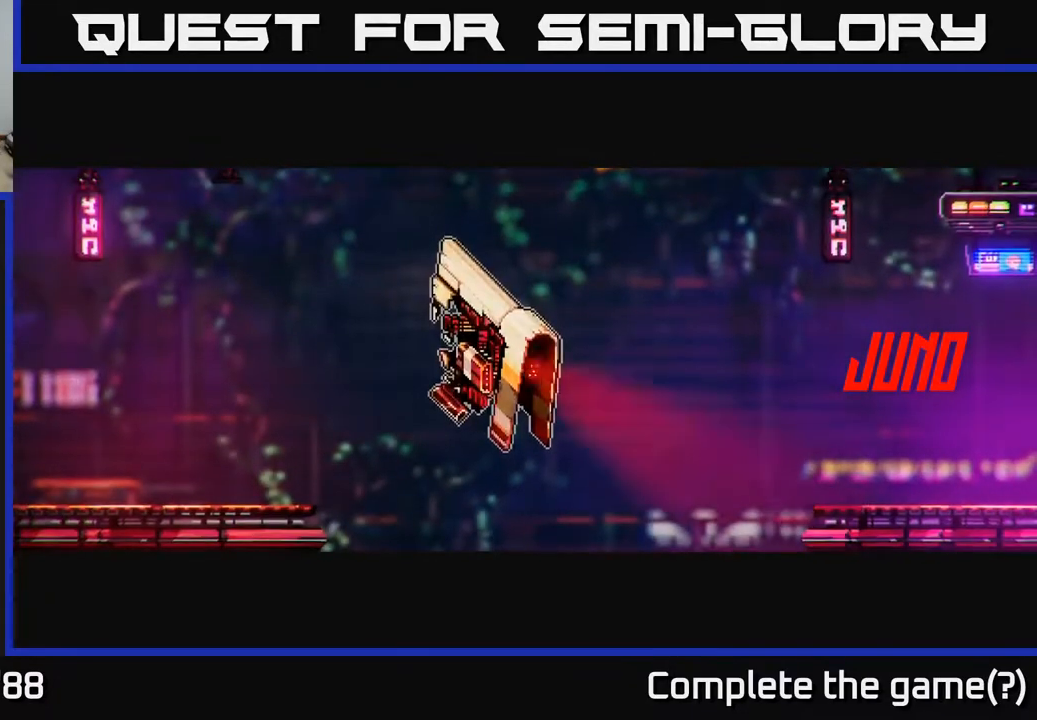
{"buttons": [], "left_stick": "left", "right_stick": "up-left", "events": []}
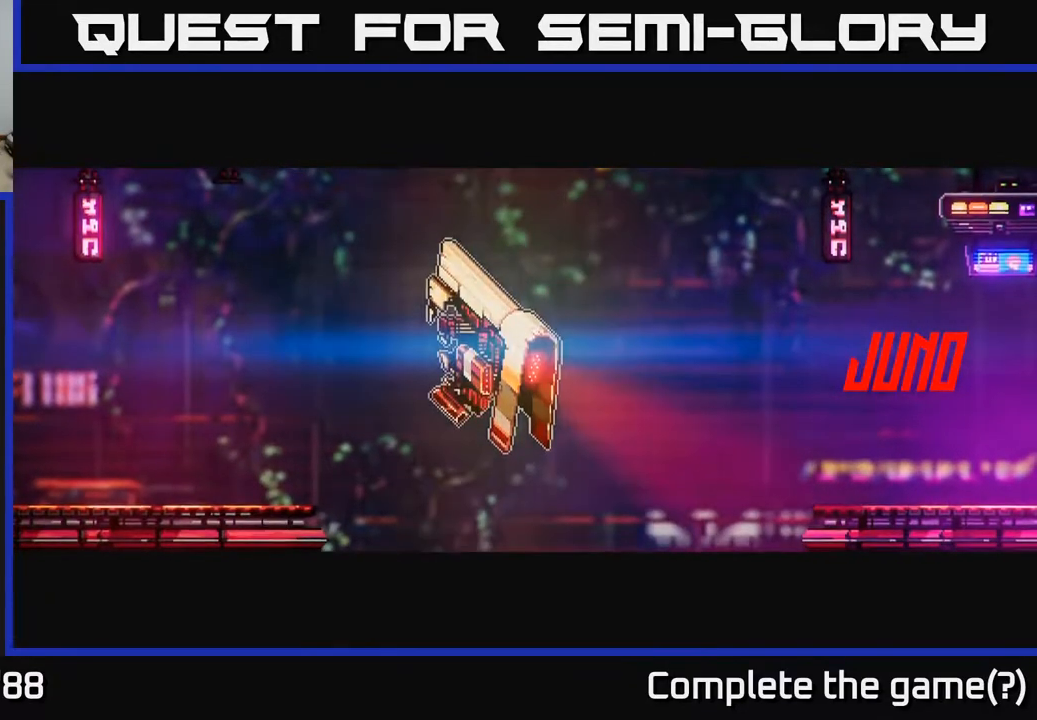
{"buttons": [], "left_stick": "left", "right_stick": "up-left", "events": []}
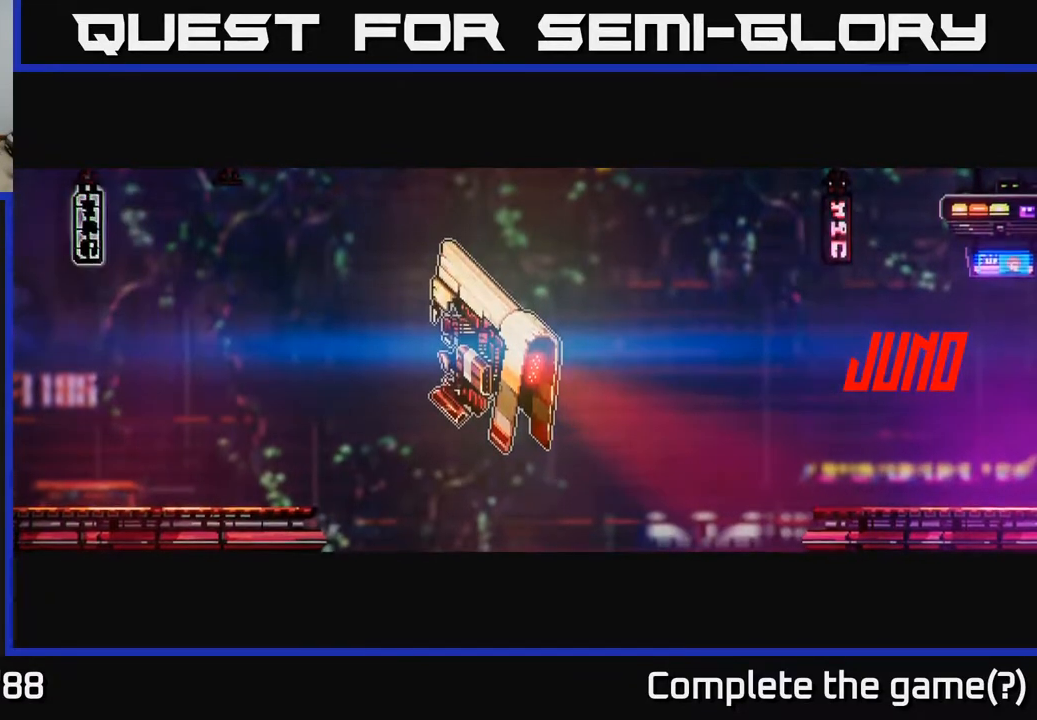
{"buttons": [], "left_stick": "left", "right_stick": "up-left", "events": []}
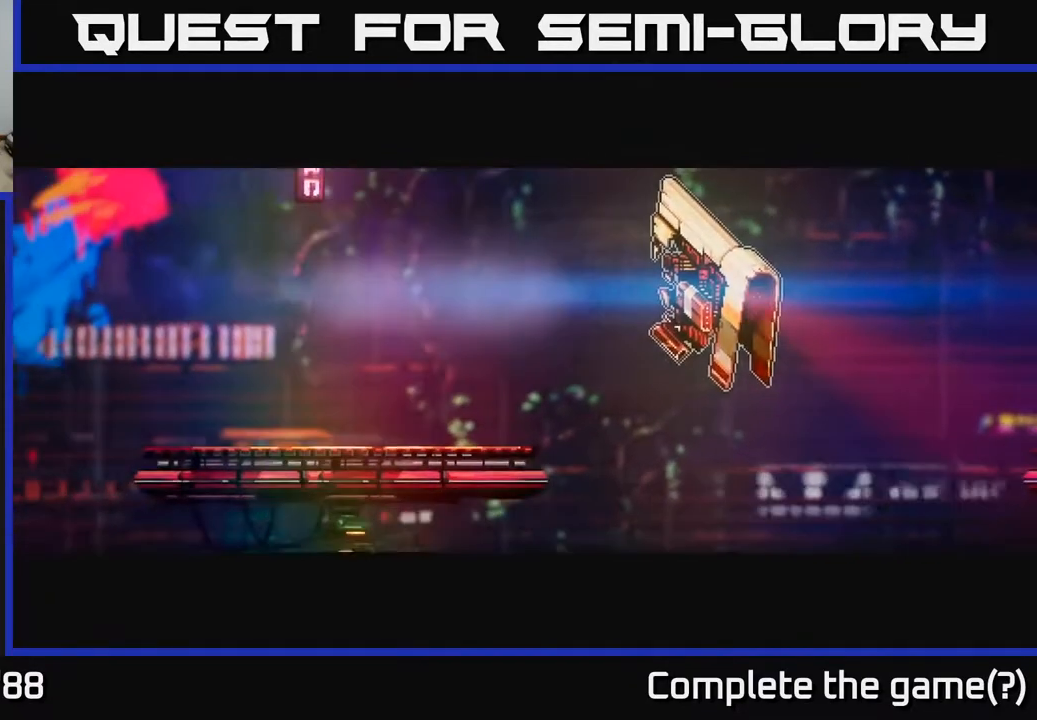
{"buttons": [], "left_stick": "left", "right_stick": "up-left", "events": []}
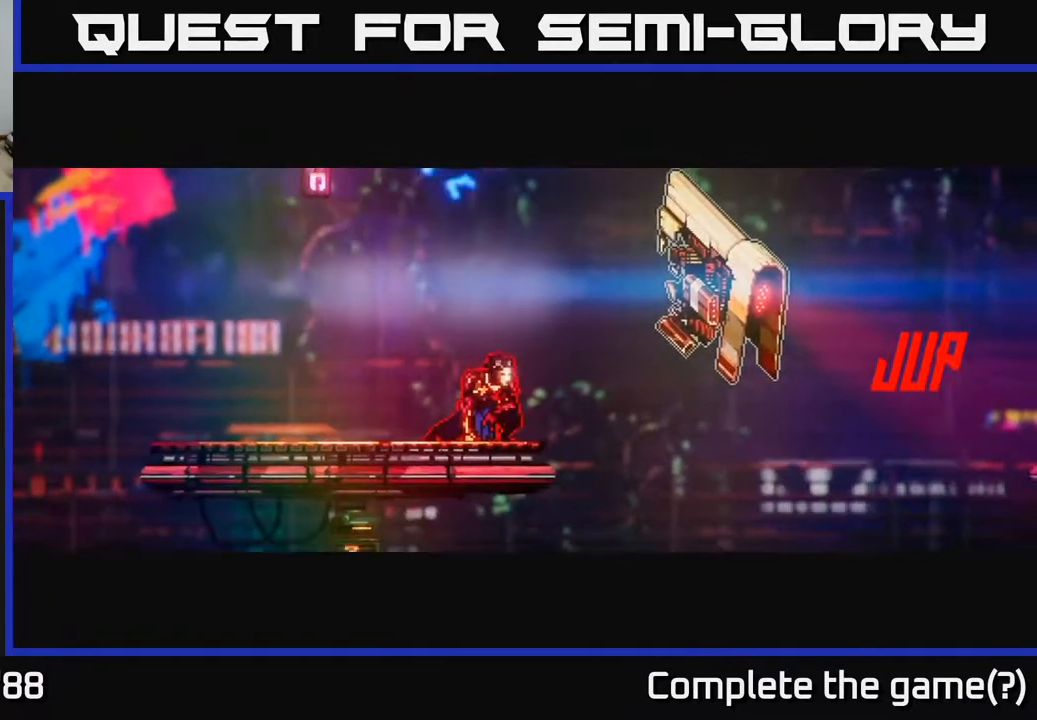
{"buttons": [], "left_stick": "left", "right_stick": "up-left", "events": []}
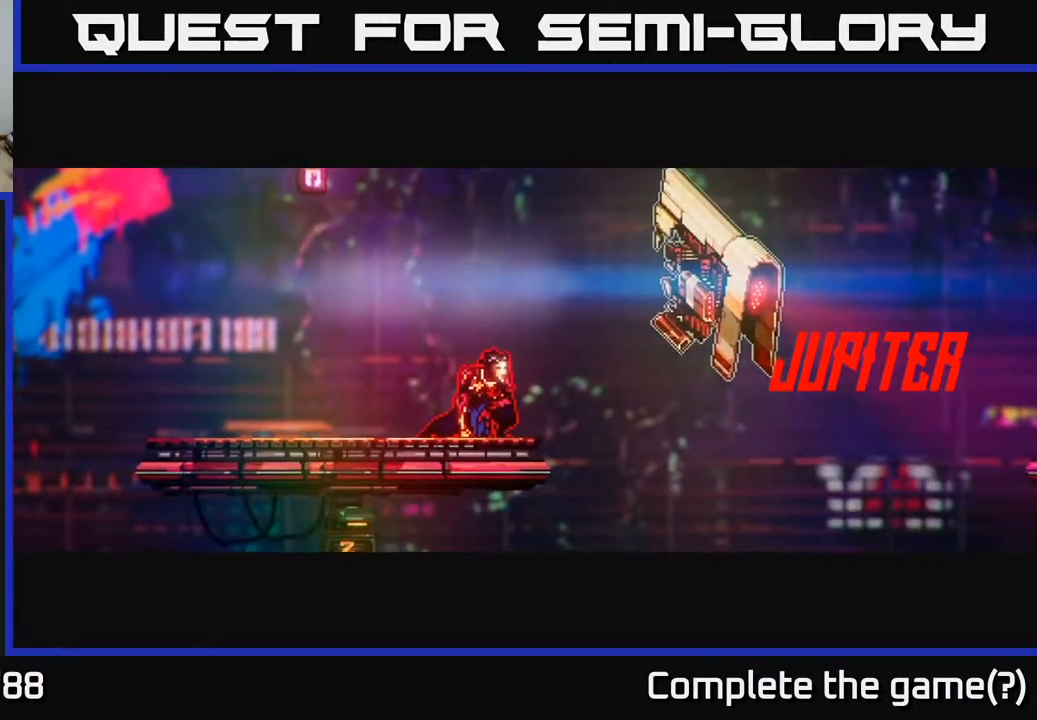
{"buttons": [], "left_stick": "left", "right_stick": "up-left", "events": []}
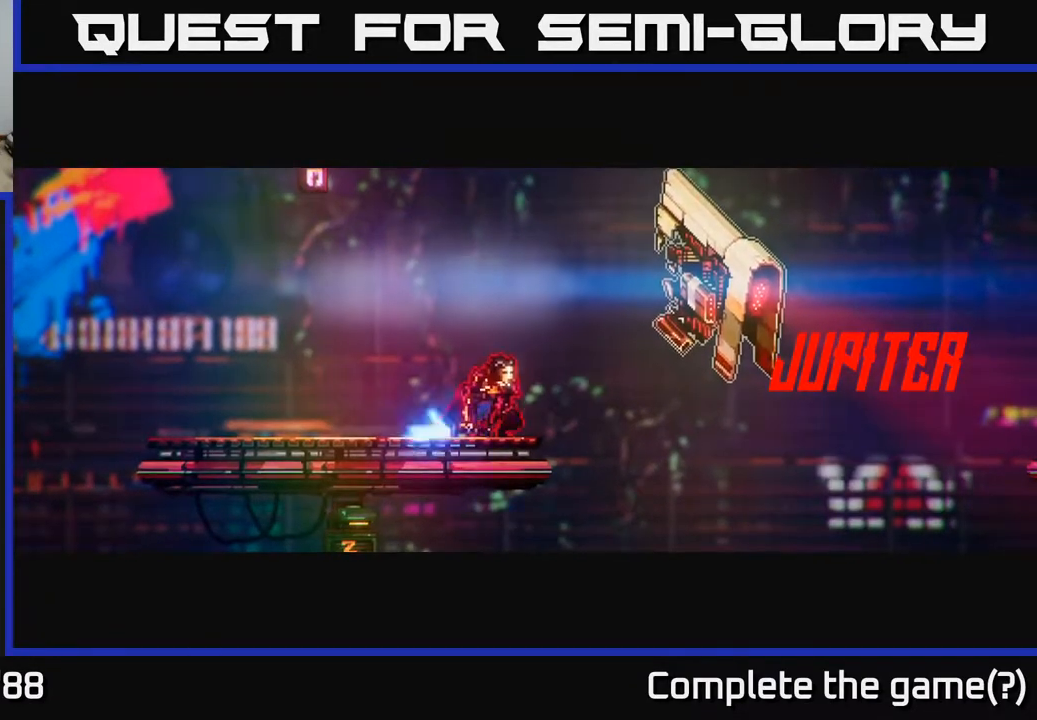
{"buttons": [], "left_stick": "up-right", "right_stick": "up-left", "events": [[83, "left_stick", "up-left"], [350, "left_stick", "up-right"]]}